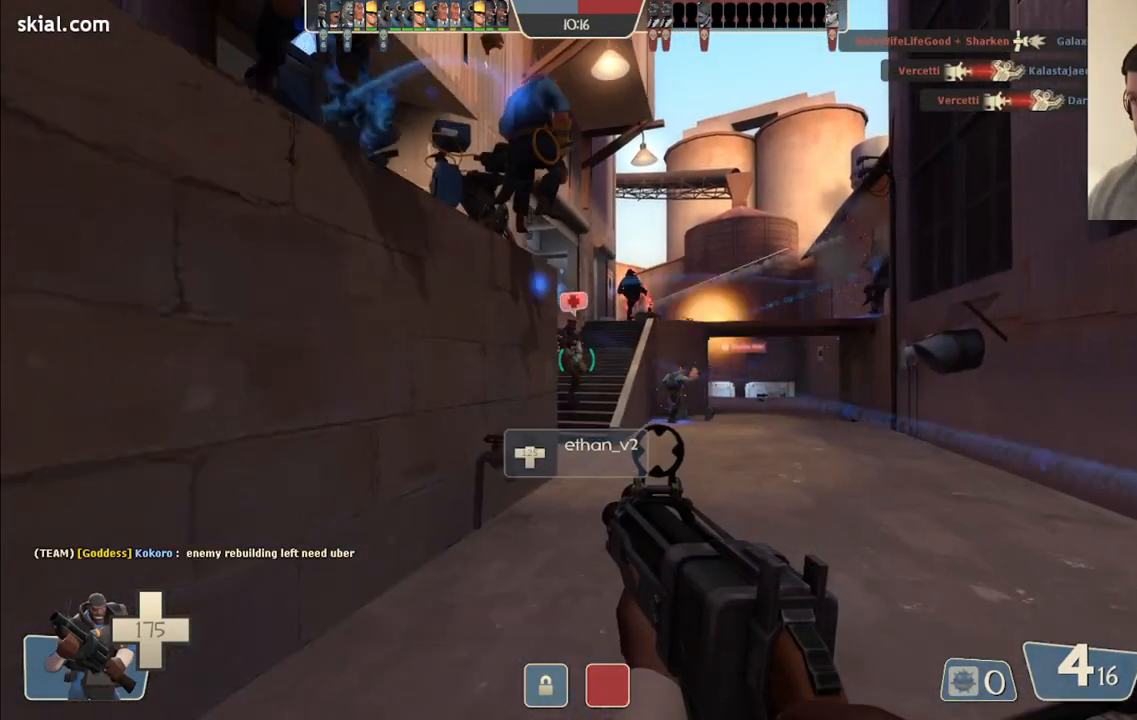
Gameplay with a controller (PlayStation layout); each line is a JSON object with the inputs held at the frame after it. "events" lists button and stick changes between this image and that frame as [ms after this image, input, new state], when the widget could be followed in between.
{"buttons": [], "left_stick": "up", "right_stick": "center", "events": []}
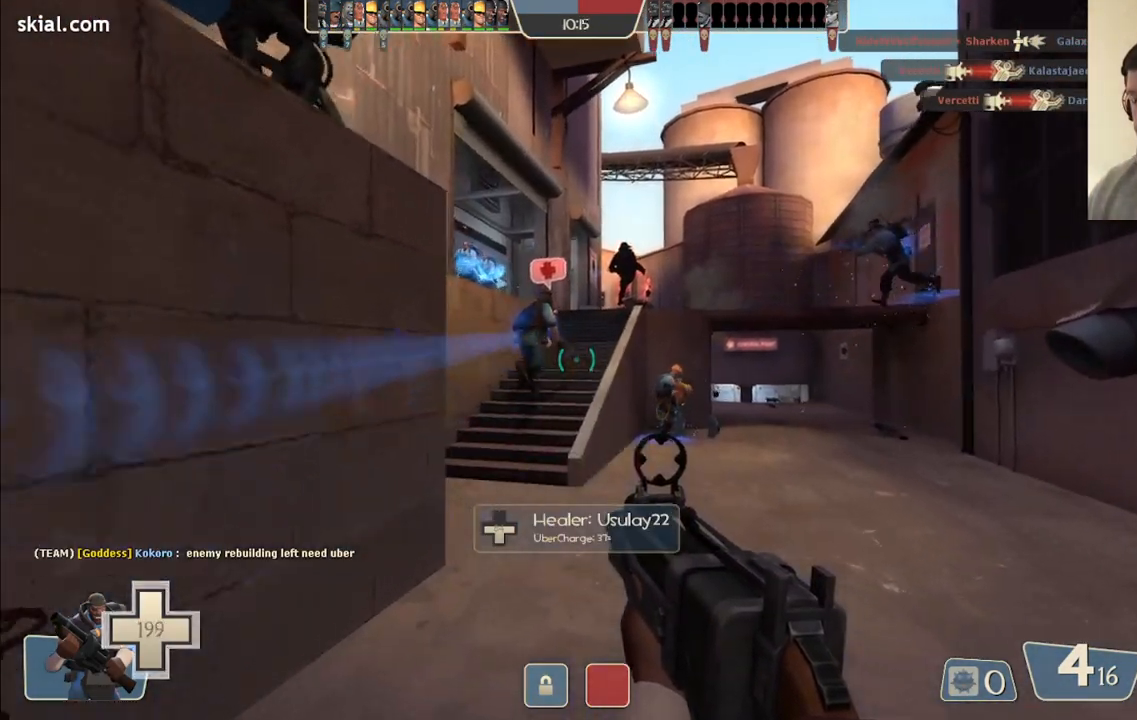
{"buttons": [], "left_stick": "up", "right_stick": "center", "events": [[133, "SQUARE", "down"], [167, "SQUARE", "up"], [283, "SQUARE", "down"], [400, "SQUARE", "up"]]}
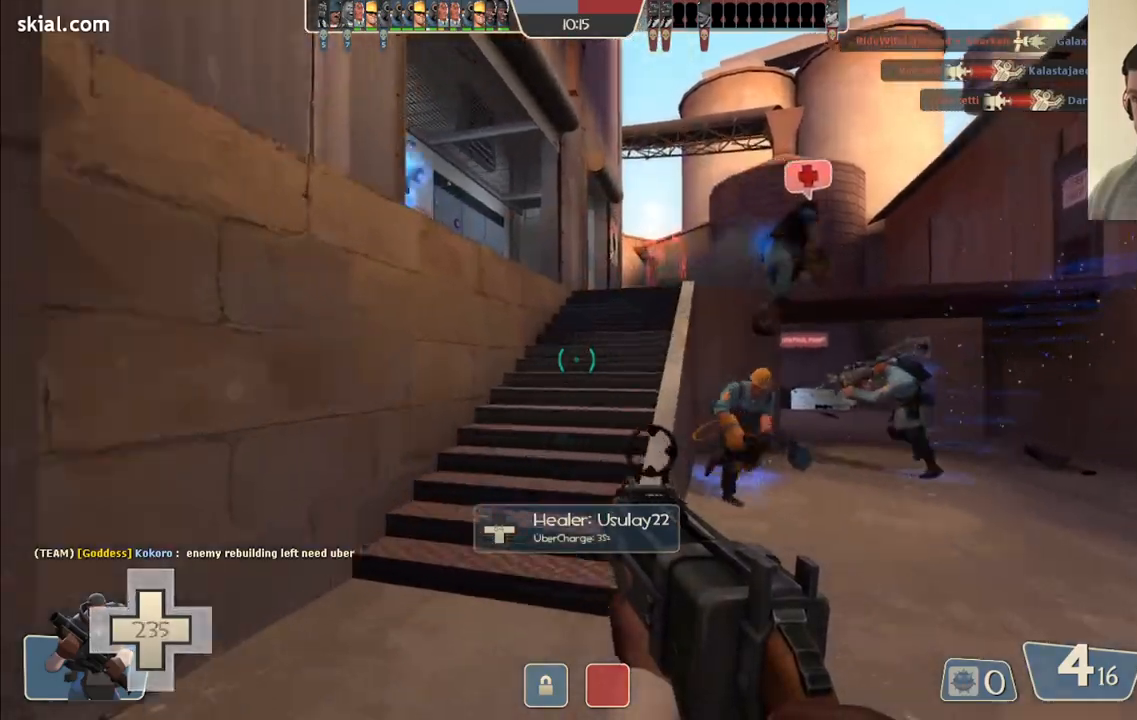
{"buttons": ["SQUARE"], "left_stick": "up", "right_stick": "center", "events": [[317, "SQUARE", "down"], [400, "SQUARE", "up"], [483, "SQUARE", "down"]]}
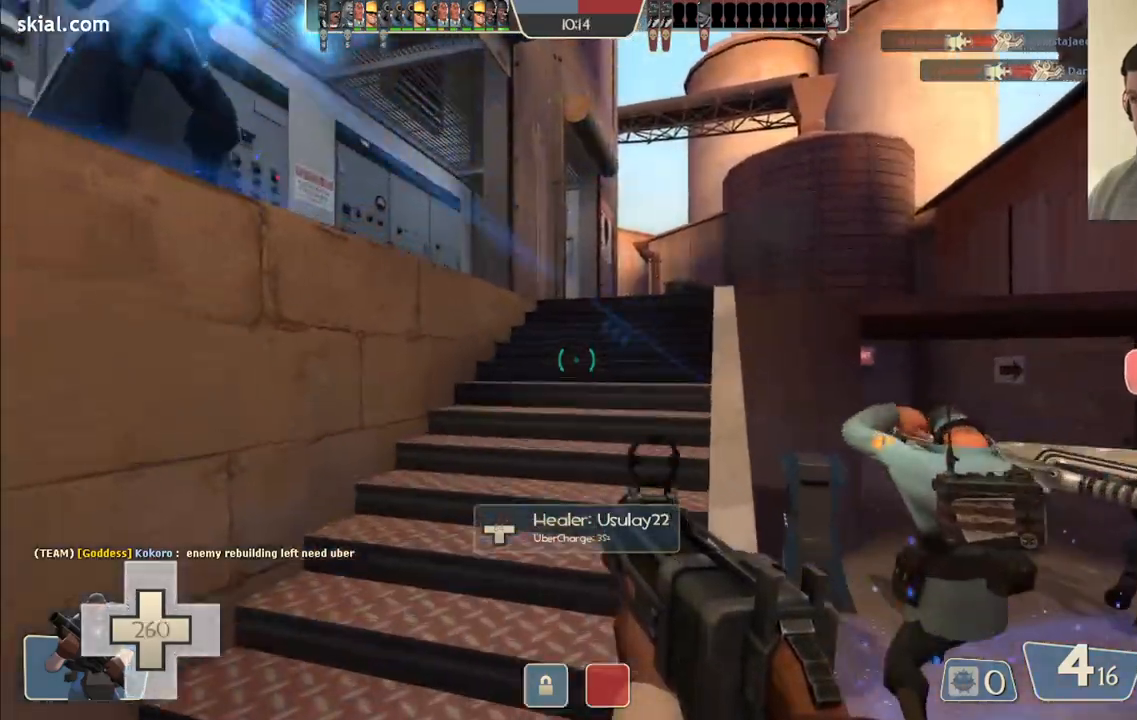
{"buttons": [], "left_stick": "up", "right_stick": "center", "events": [[67, "SQUARE", "up"], [150, "SQUARE", "down"], [233, "SQUARE", "up"]]}
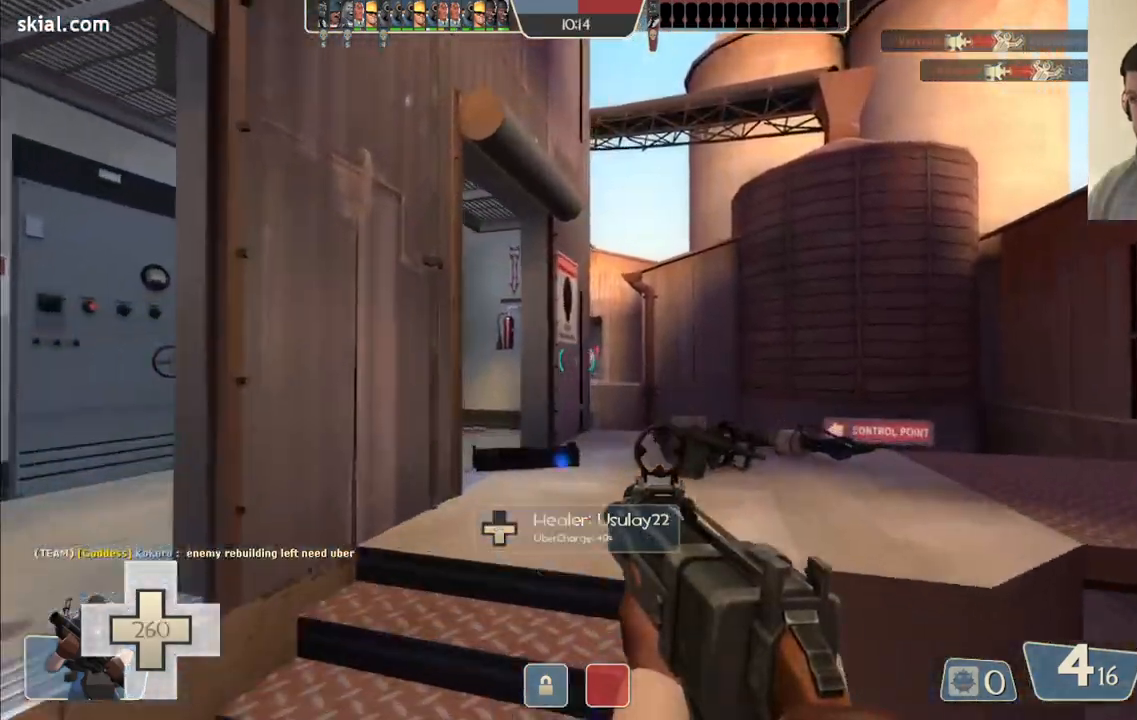
{"buttons": [], "left_stick": "up-right", "right_stick": "up-left", "events": [[50, "right_stick", "up"], [167, "left_stick", "up-right"], [167, "right_stick", "up-left"]]}
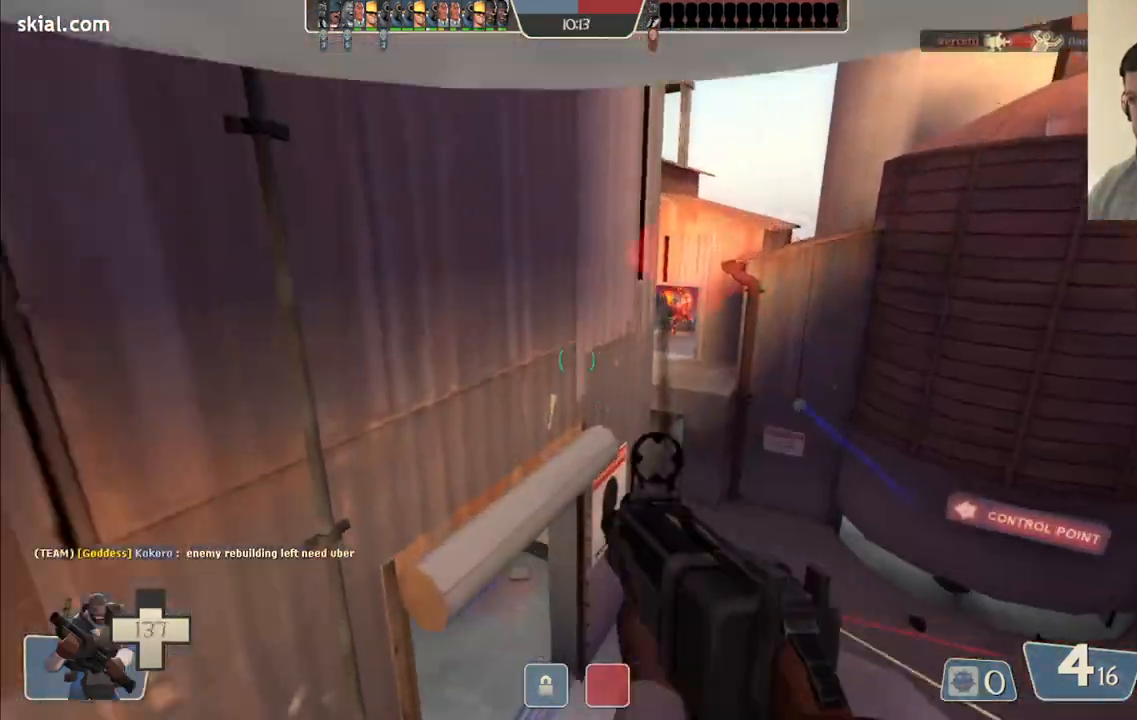
{"buttons": [], "left_stick": "right", "right_stick": "center", "events": [[33, "right_stick", "center"], [450, "left_stick", "right"]]}
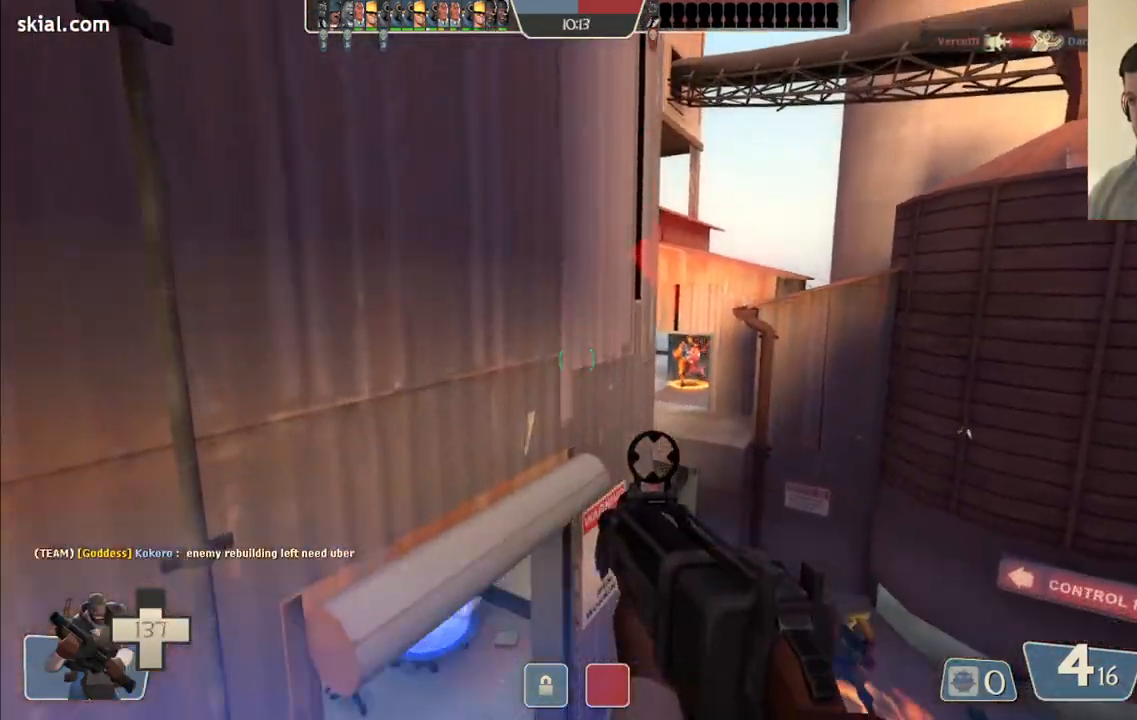
{"buttons": [], "left_stick": "right", "right_stick": "center", "events": [[67, "R2", "down"], [150, "R2", "up"]]}
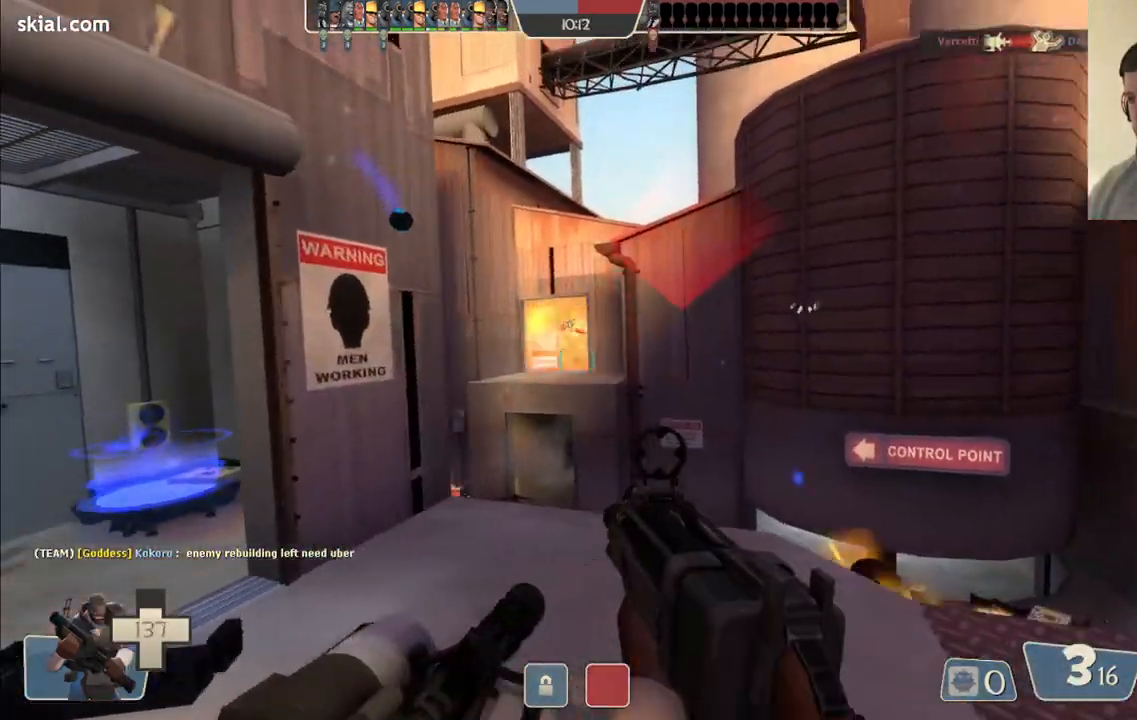
{"buttons": ["R2"], "left_stick": "up", "right_stick": "center", "events": [[17, "right_stick", "down-right"], [67, "right_stick", "center"], [83, "R2", "down"], [150, "left_stick", "up-left"], [450, "left_stick", "up"]]}
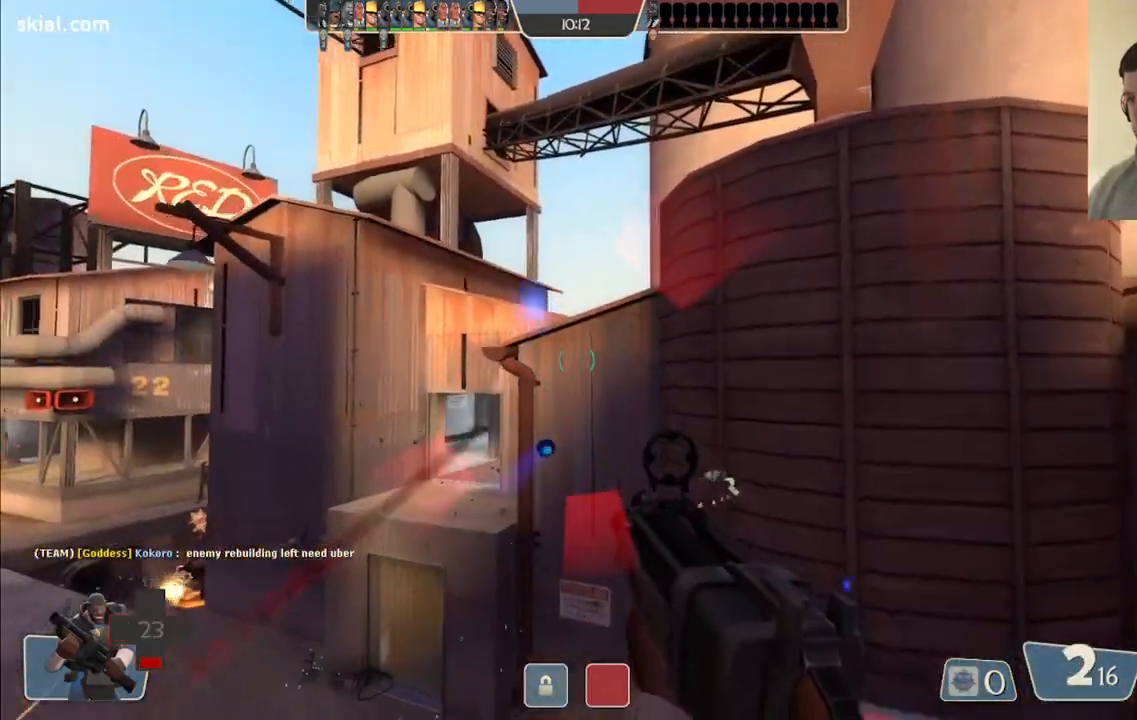
{"buttons": [], "left_stick": "down-left", "right_stick": "left", "events": [[133, "left_stick", "left"], [217, "left_stick", "down-left"], [400, "R2", "up"], [483, "right_stick", "left"]]}
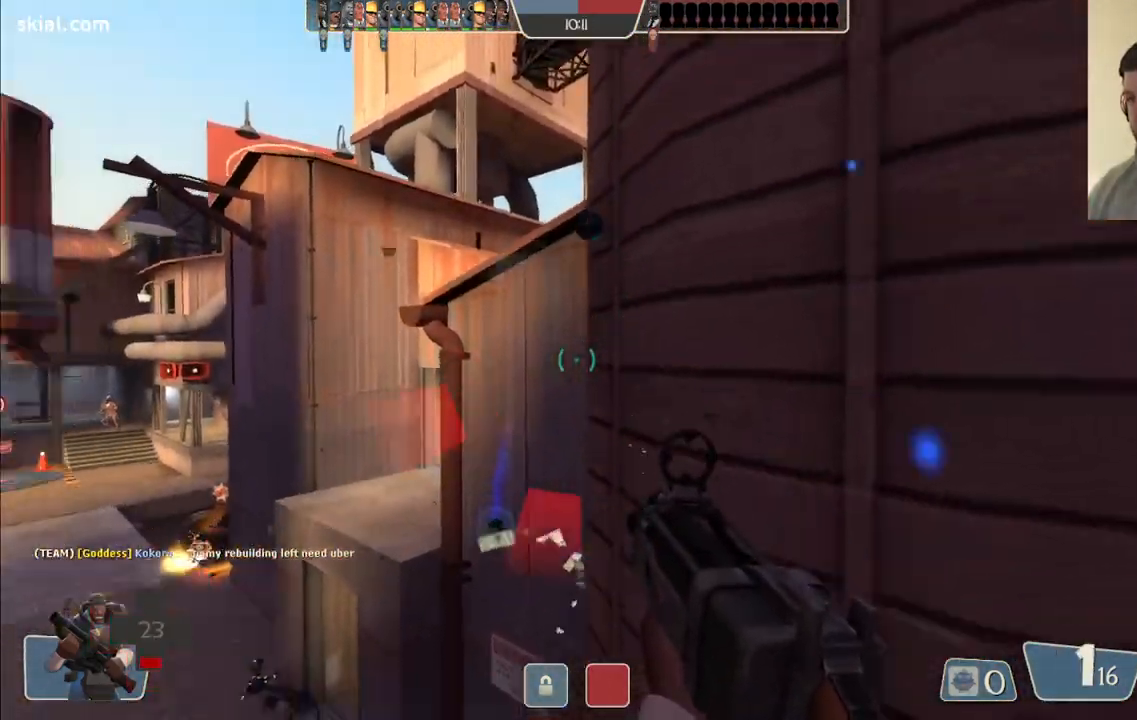
{"buttons": ["R2"], "left_stick": "down-left", "right_stick": "center", "events": [[133, "right_stick", "center"], [217, "R2", "down"]]}
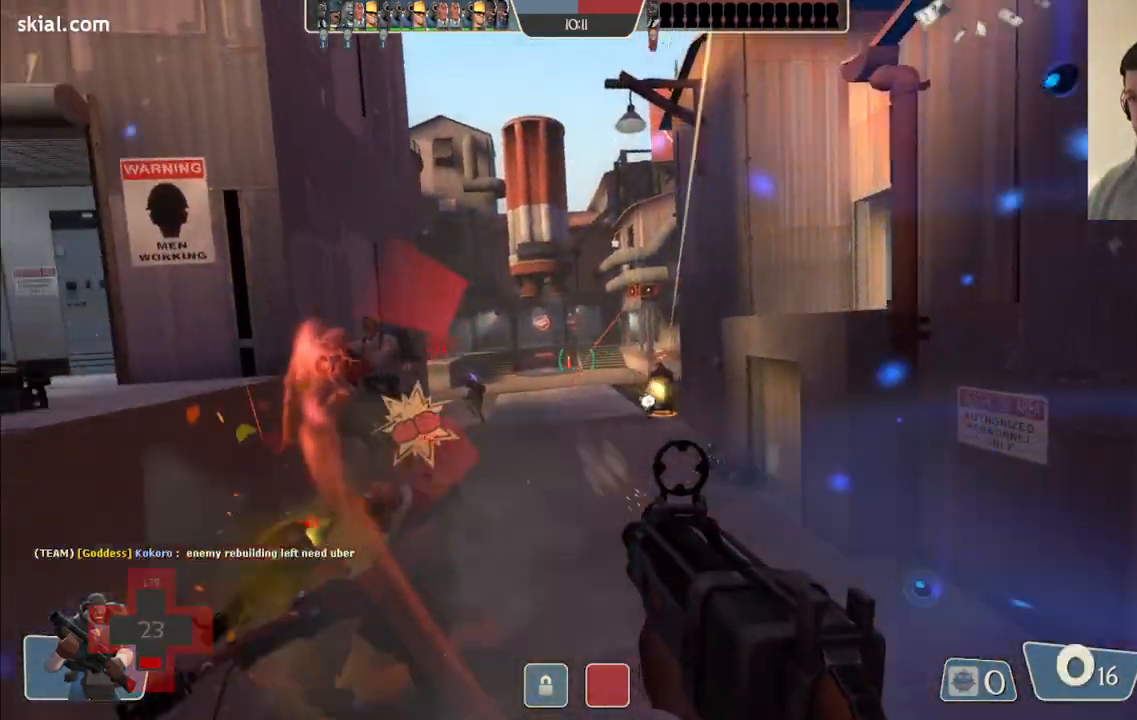
{"buttons": ["R2"], "left_stick": "left", "right_stick": "center", "events": [[17, "left_stick", "left"]]}
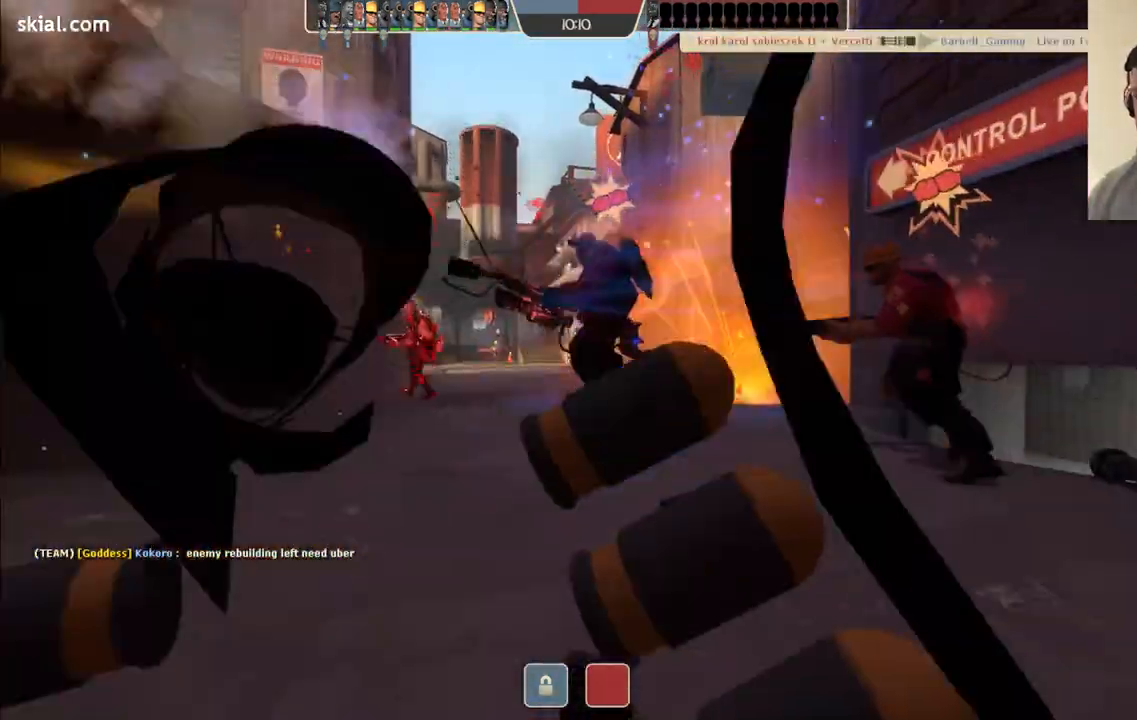
{"buttons": [], "left_stick": "center", "right_stick": "center", "events": [[200, "R2", "up"], [317, "left_stick", "up-left"], [433, "left_stick", "center"]]}
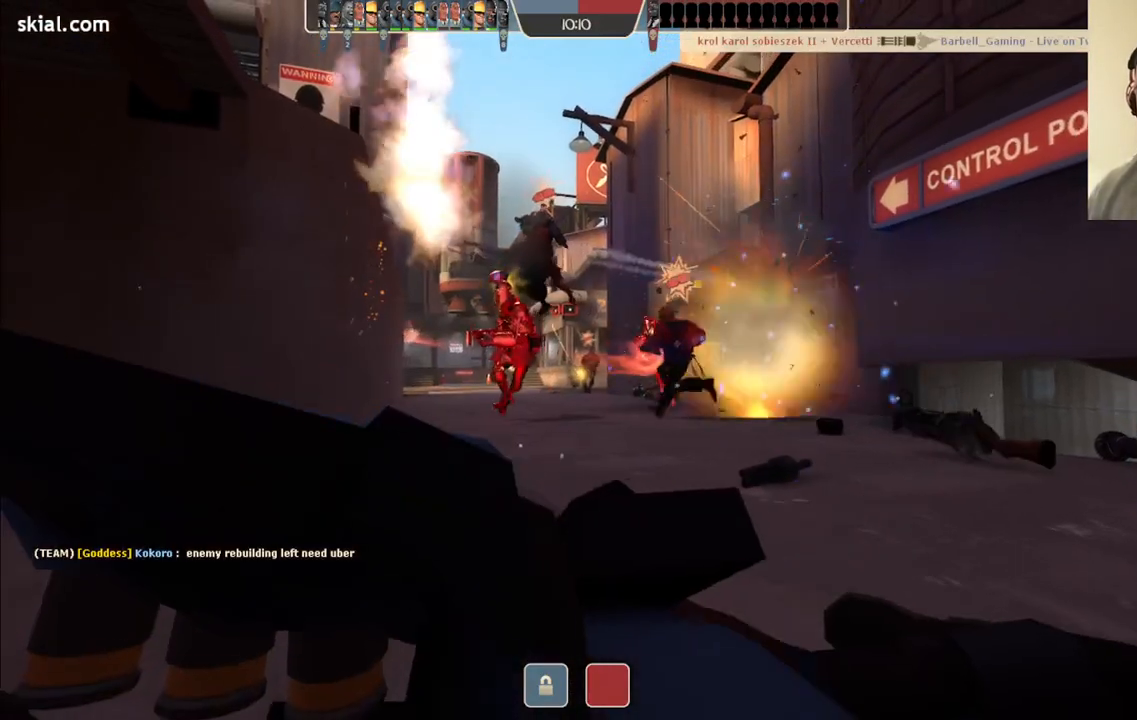
{"buttons": [], "left_stick": "center", "right_stick": "center", "events": [[50, "SQUARE", "down"], [167, "SQUARE", "up"], [317, "SQUARE", "down"], [433, "SQUARE", "up"]]}
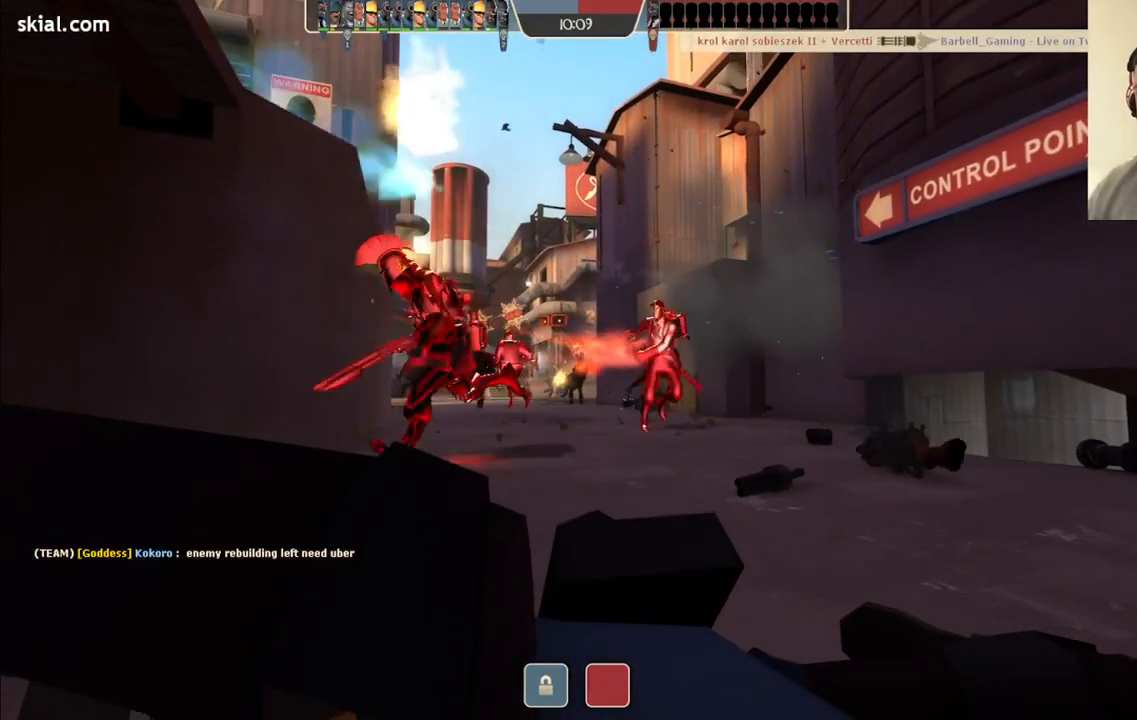
{"buttons": ["SQUARE"], "left_stick": "center", "right_stick": "center", "events": [[67, "SQUARE", "down"], [183, "SQUARE", "up"], [467, "SQUARE", "down"]]}
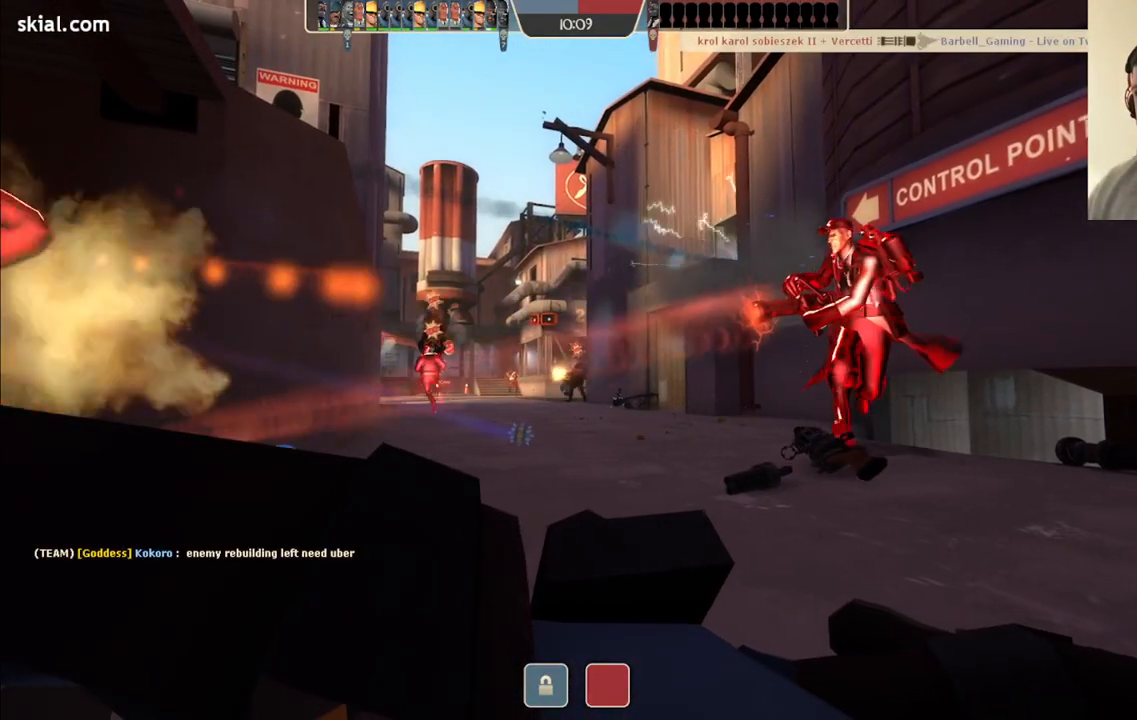
{"buttons": ["SQUARE"], "left_stick": "center", "right_stick": "center", "events": [[117, "SQUARE", "up"], [433, "SQUARE", "down"]]}
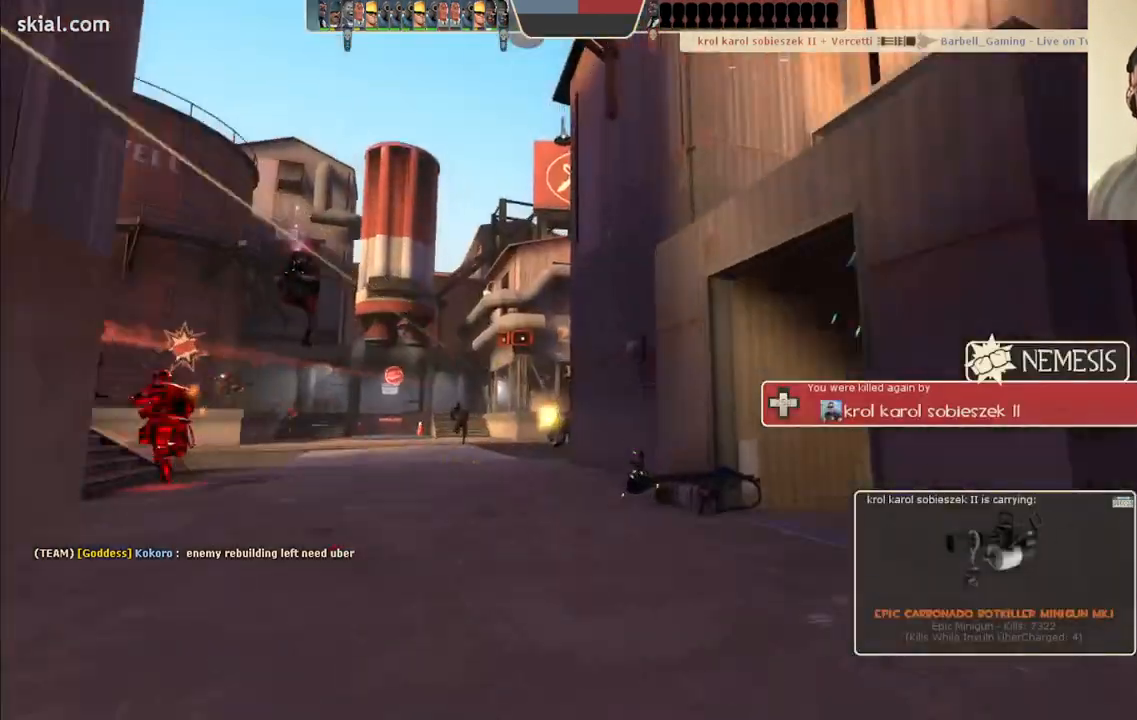
{"buttons": [], "left_stick": "center", "right_stick": "center", "events": [[83, "SQUARE", "up"]]}